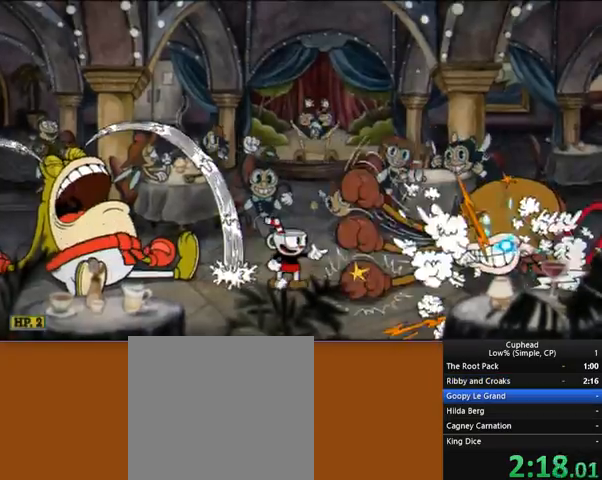
Gameplay with a controller (Xbox layout); each line is a JSON object with the inputs held at the frame after it. "events" lists button and stick changes between this image and that frame as [ms after this image, input, new state], when the widget could be followed in between. Not read: L3 R3 right_stick.
{"buttons": ["R1"], "left_stick": "left", "events": [[310, "left_stick", "left"]]}
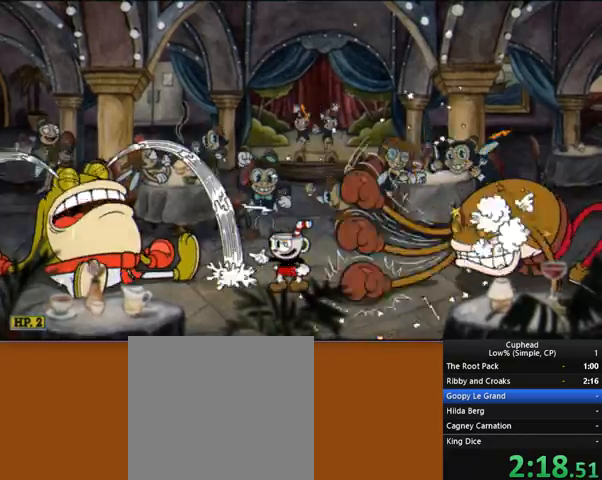
{"buttons": ["R1"], "left_stick": "down-right", "events": [[242, "left_stick", "right"], [483, "left_stick", "down-right"]]}
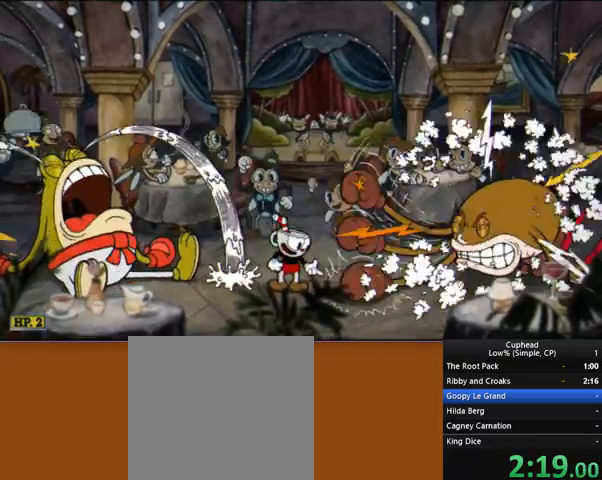
{"buttons": ["R1"], "left_stick": "down-right", "events": []}
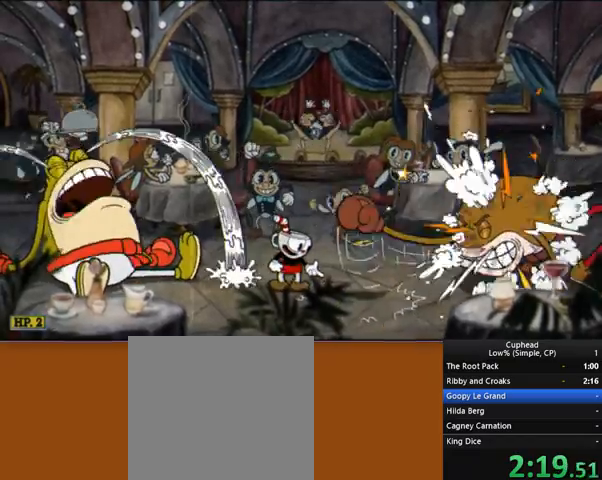
{"buttons": ["R1"], "left_stick": "down-right", "events": []}
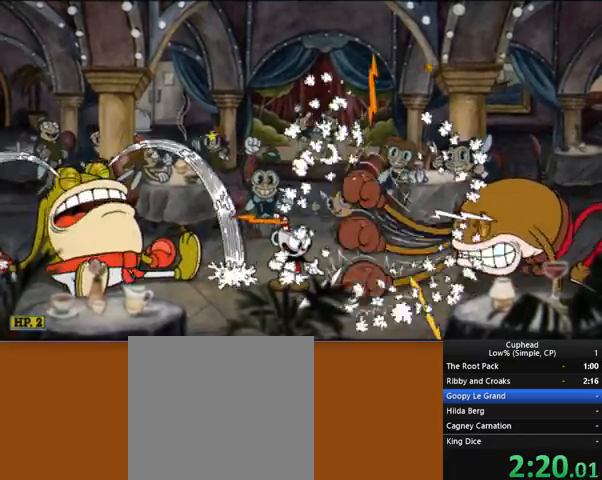
{"buttons": ["R1"], "left_stick": "down-right", "events": []}
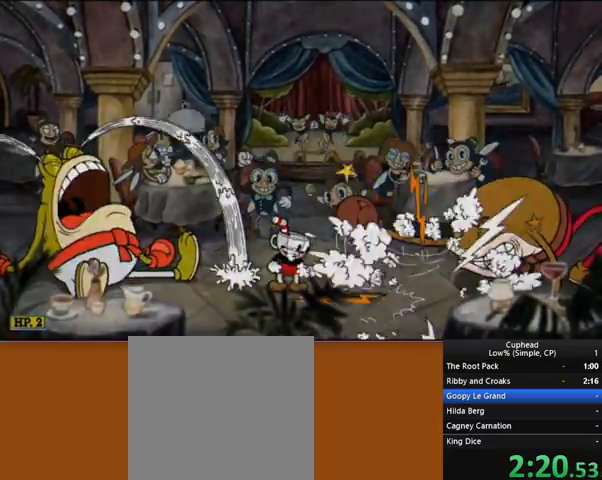
{"buttons": [], "left_stick": "down", "events": [[242, "R1", "up"], [242, "left_stick", "down"]]}
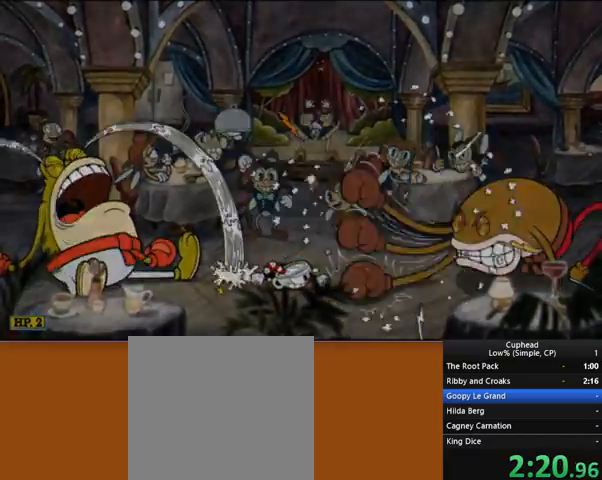
{"buttons": [], "left_stick": "down", "events": []}
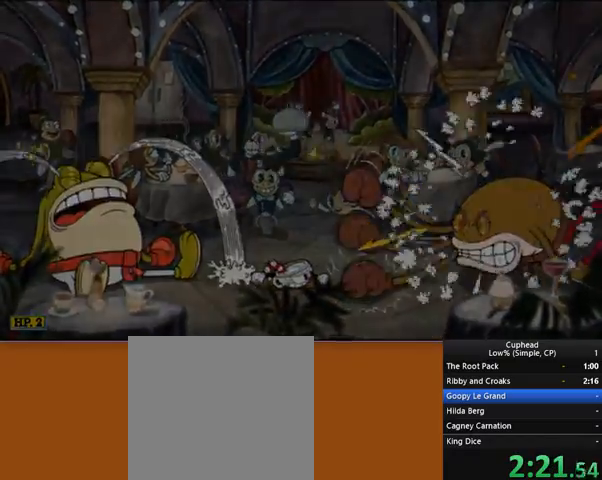
{"buttons": [], "left_stick": "down", "events": []}
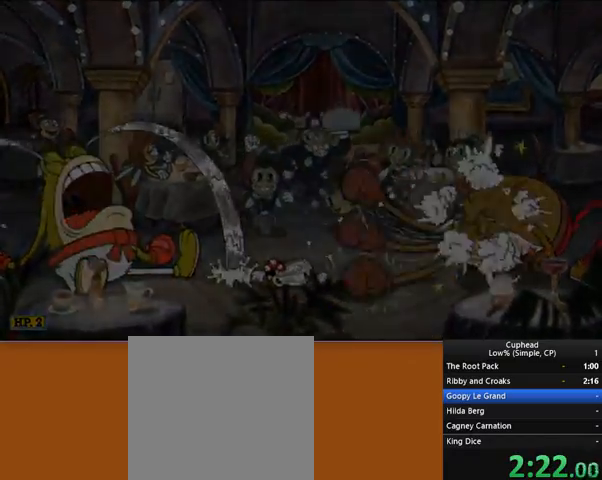
{"buttons": [], "left_stick": "down", "events": [[345, "R1", "down"], [448, "R1", "up"]]}
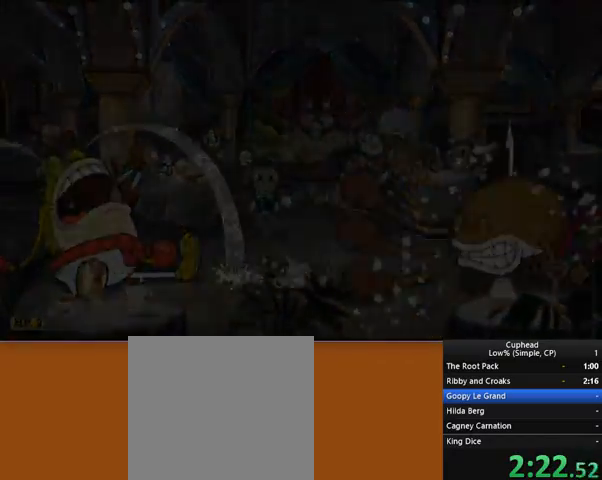
{"buttons": [], "left_stick": "down", "events": [[207, "R1", "down"], [345, "R1", "up"]]}
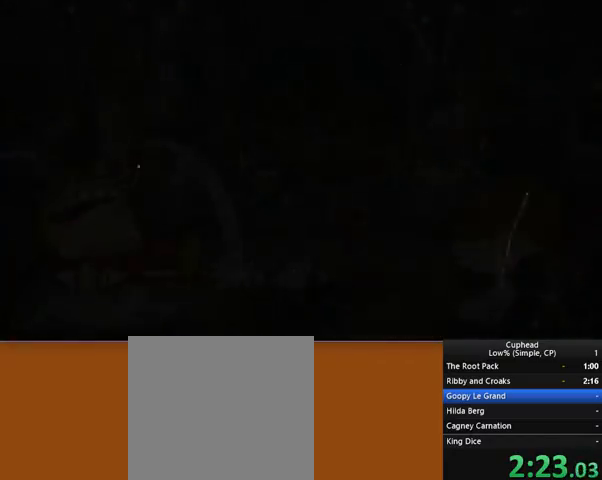
{"buttons": [], "left_stick": "down", "events": []}
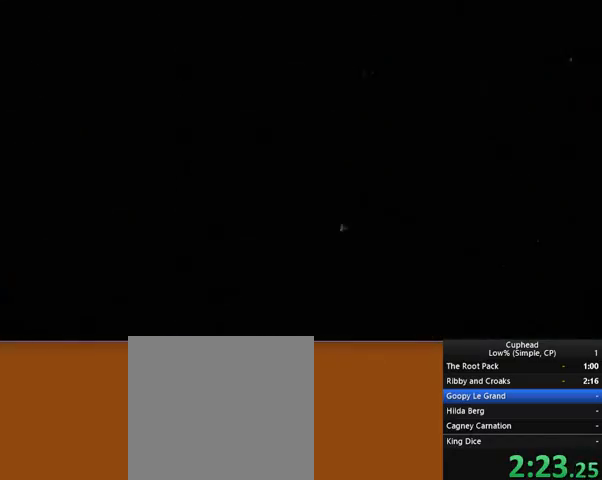
{"buttons": [], "left_stick": "center", "events": [[35, "left_stick", "center"], [276, "A", "down"], [311, "A", "up"], [380, "A", "down"], [483, "A", "up"]]}
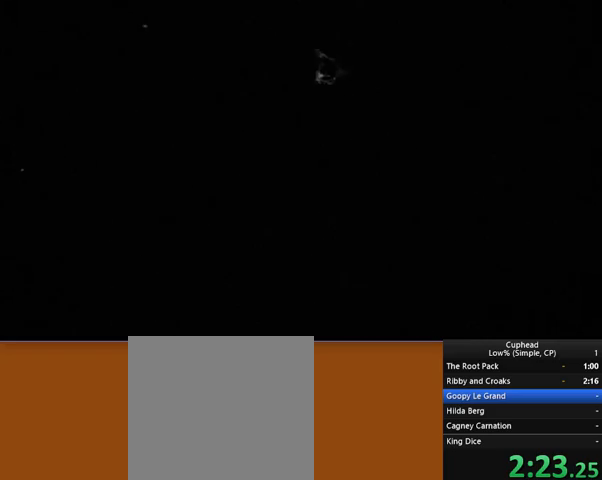
{"buttons": ["A"], "left_stick": "center", "events": [[103, "A", "down"], [172, "A", "up"], [241, "A", "down"], [310, "A", "up"], [345, "A", "down"]]}
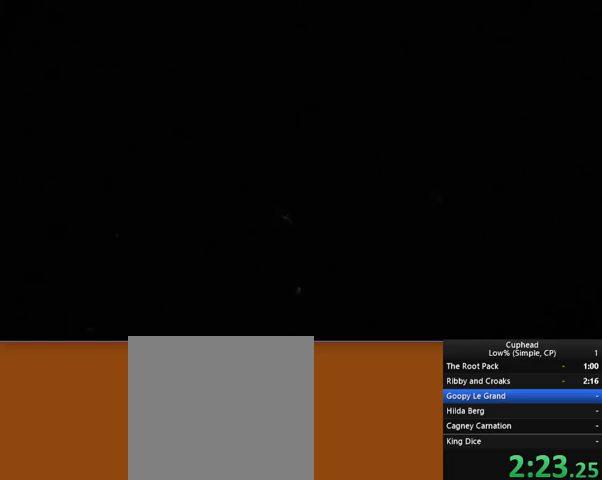
{"buttons": [], "left_stick": "center", "events": [[173, "A", "up"], [276, "A", "down"], [311, "A", "up"], [449, "A", "down"], [483, "A", "up"]]}
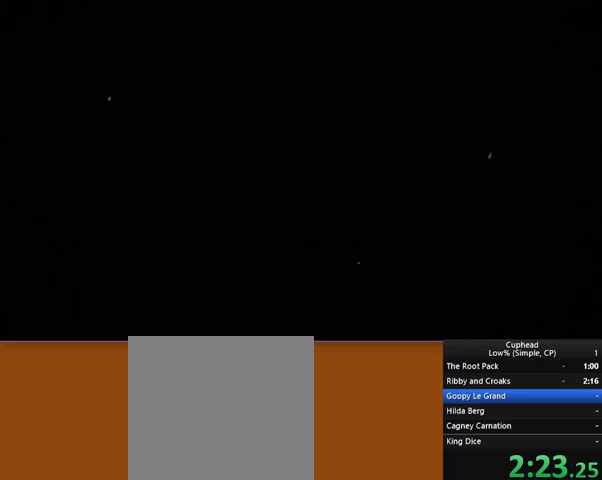
{"buttons": [], "left_stick": "center", "events": [[69, "A", "down"], [103, "A", "up"]]}
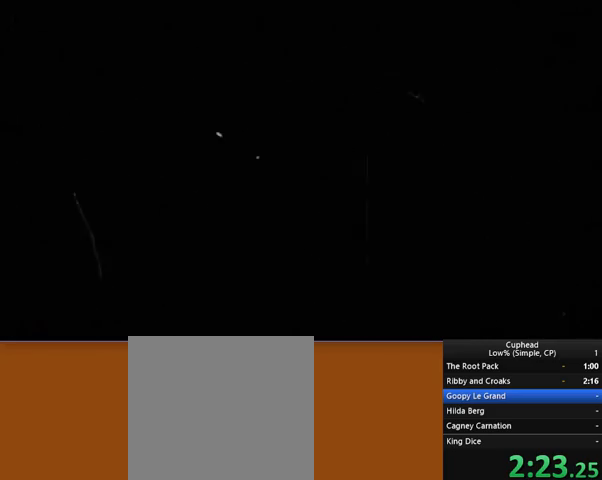
{"buttons": ["A"], "left_stick": "center", "events": [[414, "A", "down"]]}
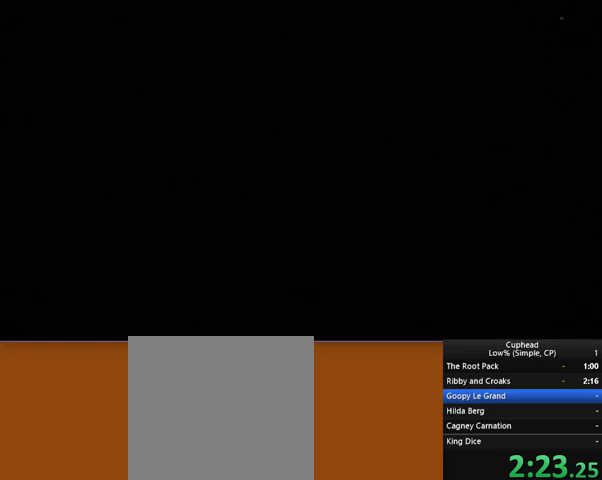
{"buttons": ["A"], "left_stick": "center", "events": [[34, "A", "up"], [172, "A", "down"], [207, "A", "up"], [310, "A", "down"], [345, "A", "up"], [379, "A", "down"], [448, "A", "up"], [517, "A", "down"]]}
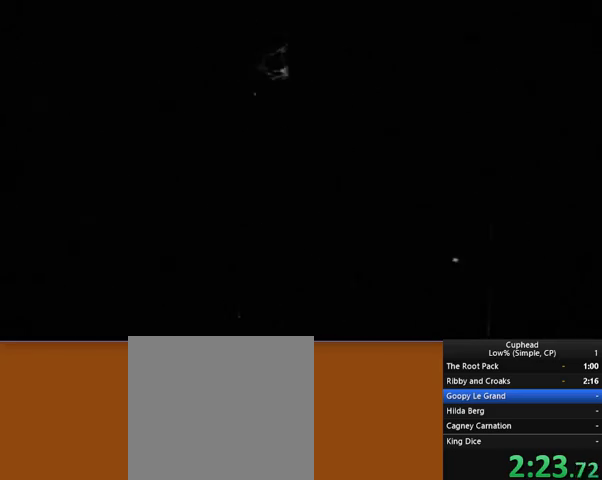
{"buttons": [], "left_stick": "center", "events": [[69, "A", "up"], [242, "A", "down"], [345, "A", "up"]]}
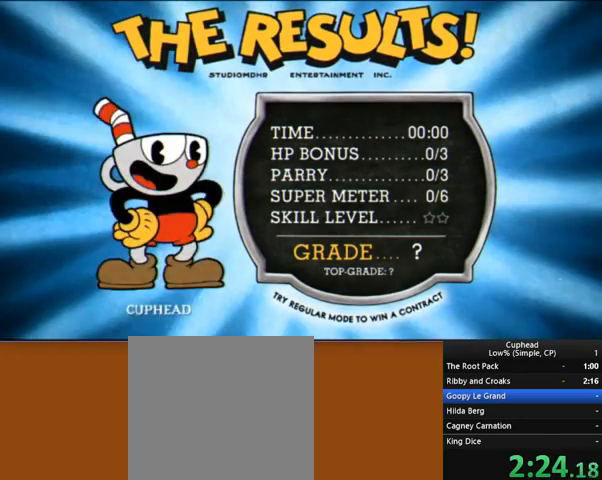
{"buttons": ["A"], "left_stick": "center", "events": [[34, "A", "down"], [69, "A", "up"], [138, "A", "down"], [207, "A", "up"], [241, "A", "down"], [276, "A", "up"], [345, "A", "down"], [483, "A", "up"], [517, "A", "down"]]}
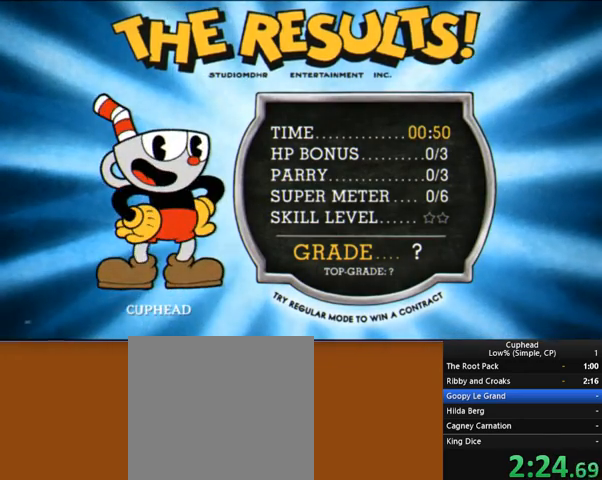
{"buttons": [], "left_stick": "center", "events": [[35, "A", "up"], [104, "A", "down"], [138, "A", "up"], [207, "A", "down"], [242, "A", "up"], [276, "A", "down"], [345, "A", "up"], [414, "A", "down"], [483, "A", "up"]]}
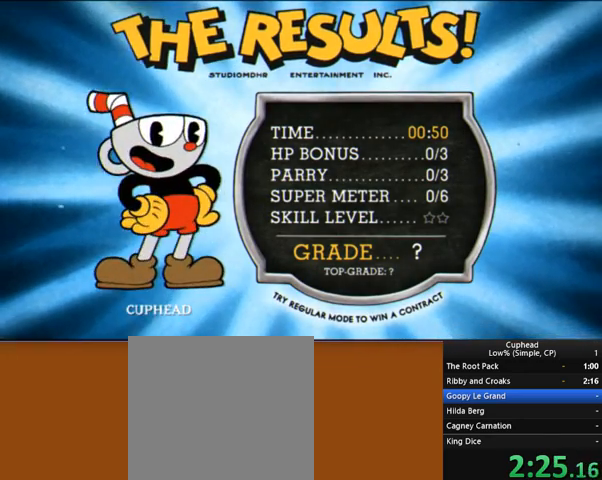
{"buttons": [], "left_stick": "center", "events": [[34, "A", "down"], [69, "A", "up"], [138, "A", "down"], [172, "A", "up"], [241, "A", "down"], [276, "A", "up"], [345, "A", "down"], [379, "A", "up"], [448, "A", "down"], [483, "A", "up"]]}
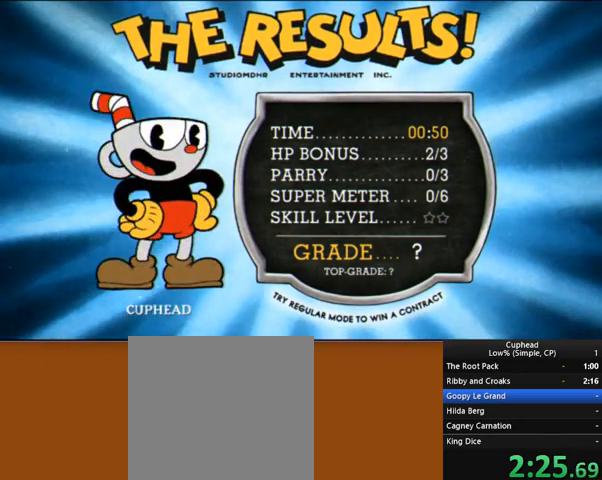
{"buttons": ["A"], "left_stick": "center", "events": [[69, "A", "down"], [104, "A", "up"], [138, "A", "down"], [173, "A", "up"], [242, "A", "down"]]}
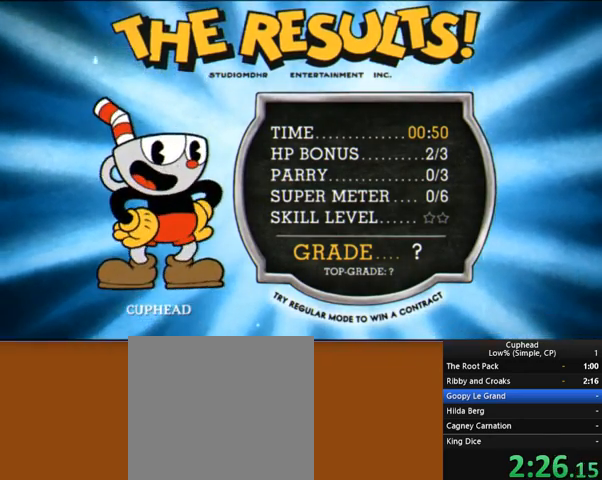
{"buttons": [], "left_stick": "center", "events": [[207, "A", "up"], [379, "A", "down"], [414, "A", "up"]]}
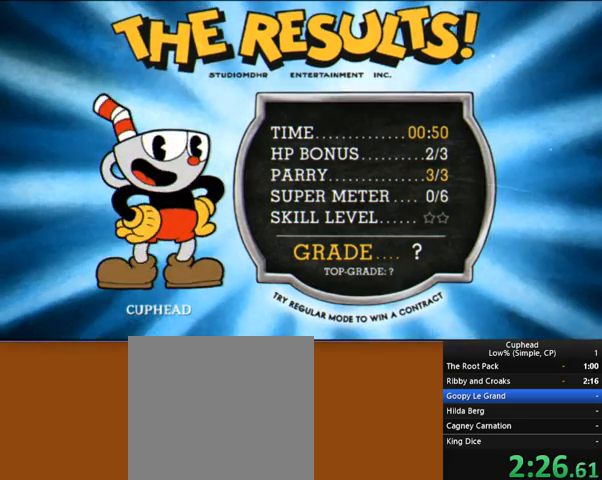
{"buttons": [], "left_stick": "center", "events": [[35, "A", "down"], [69, "A", "up"], [138, "A", "down"], [173, "A", "up"], [242, "A", "down"], [311, "A", "up"], [345, "A", "down"], [380, "A", "up"], [449, "A", "down"], [483, "A", "up"]]}
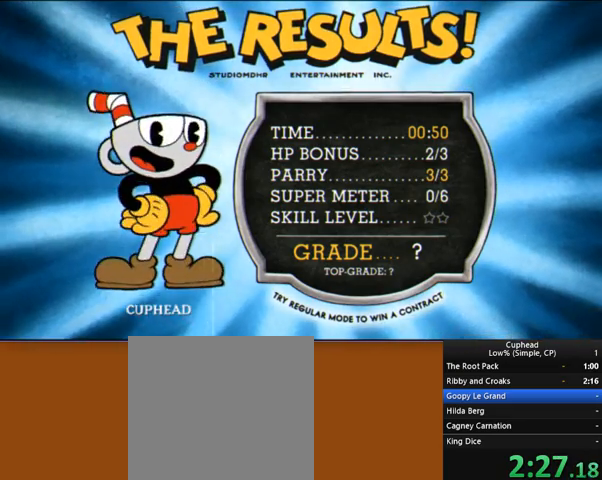
{"buttons": ["A"], "left_stick": "center", "events": [[69, "A", "down"], [172, "A", "up"], [207, "A", "down"], [276, "A", "up"], [310, "A", "down"], [379, "A", "up"], [414, "A", "down"], [483, "A", "up"], [517, "A", "down"]]}
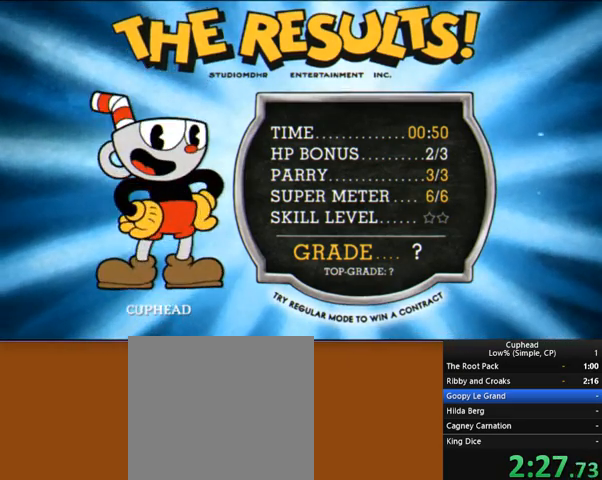
{"buttons": [], "left_stick": "center", "events": [[35, "A", "up"], [104, "A", "down"], [138, "A", "up"], [173, "A", "down"], [242, "A", "up"], [311, "A", "down"], [345, "A", "up"], [414, "A", "down"], [449, "A", "up"]]}
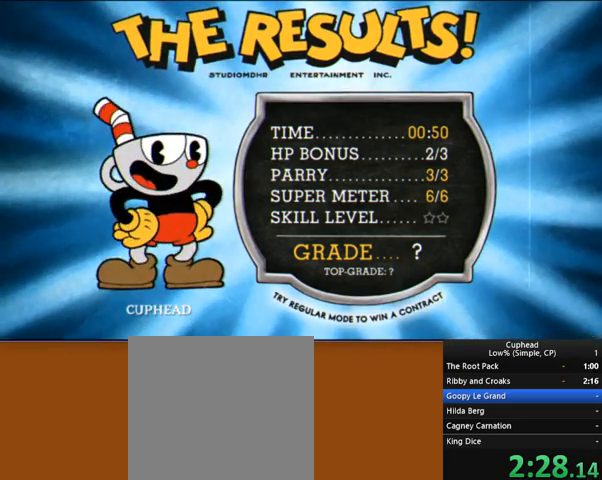
{"buttons": ["B"], "left_stick": "center", "events": [[34, "A", "down"], [34, "B", "down"], [103, "A", "up"], [103, "B", "up"], [241, "B", "down"], [276, "A", "down"], [276, "B", "up"], [310, "A", "up"], [310, "B", "down"], [379, "A", "down"], [414, "B", "up"], [448, "A", "up"], [448, "B", "down"], [483, "A", "down"], [517, "A", "up"]]}